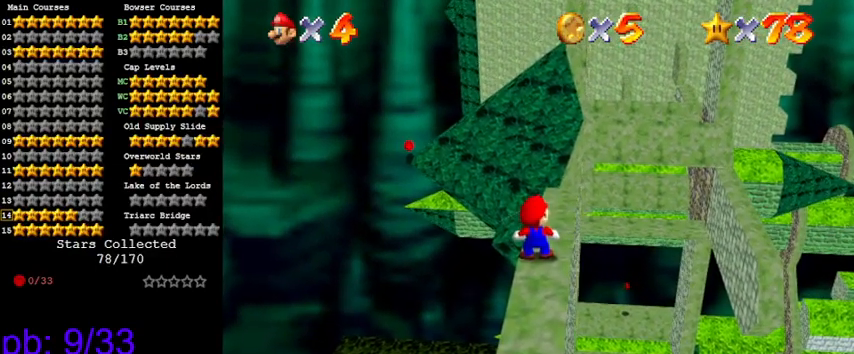
Gameplay with keyboard; each line is a JSON object with the keys held at the frame after it. "events" lists presses ("down") and releases ("up") of "a", "c", "ctrl", "d", "down", "left", "return", "right", "s", "shift", "up", "w", "x" and "y" between this image and that frame as [ms after this image, input, new state], when the widget could be followed in between. No other keys are recorded. Mouse input is not recorded.
{"keys": ["right", "up"], "events": [[333, "up", "down"], [500, "right", "down"]]}
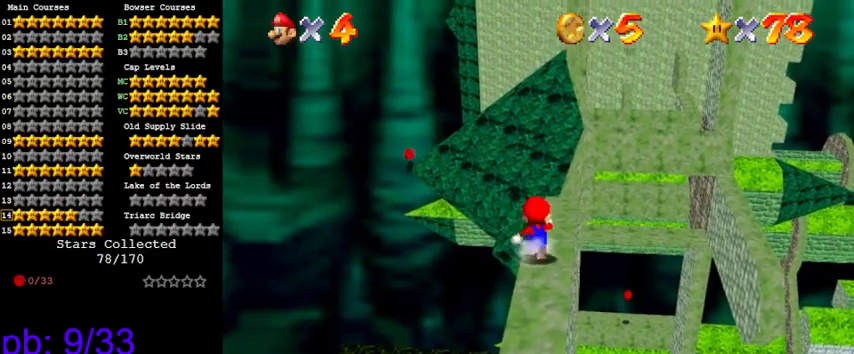
{"keys": ["shift", "up", "y"], "events": [[166, "right", "up"], [333, "y", "down"], [433, "shift", "down"]]}
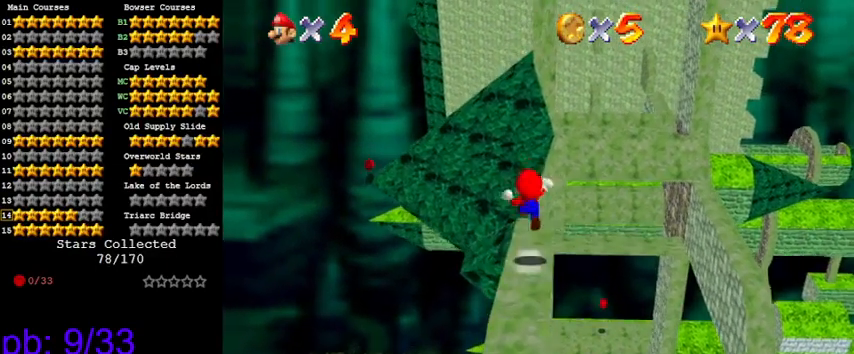
{"keys": ["left", "shift", "up"], "events": [[400, "left", "down"], [500, "y", "up"]]}
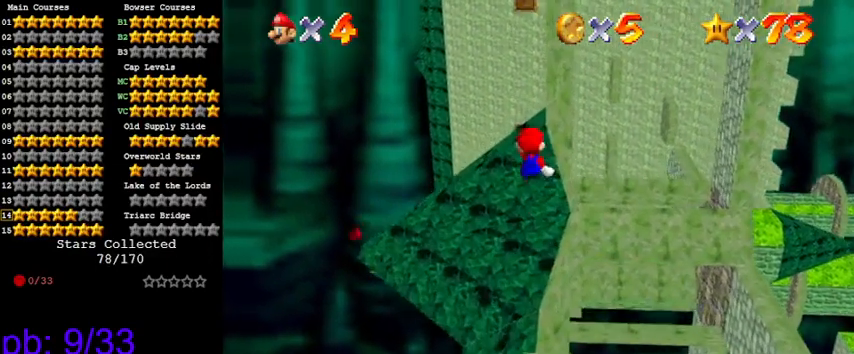
{"keys": ["up"], "events": [[133, "left", "up"], [233, "shift", "up"]]}
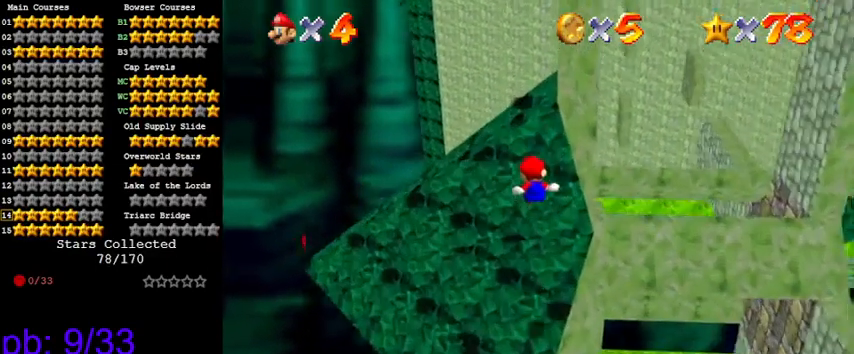
{"keys": ["up"], "events": []}
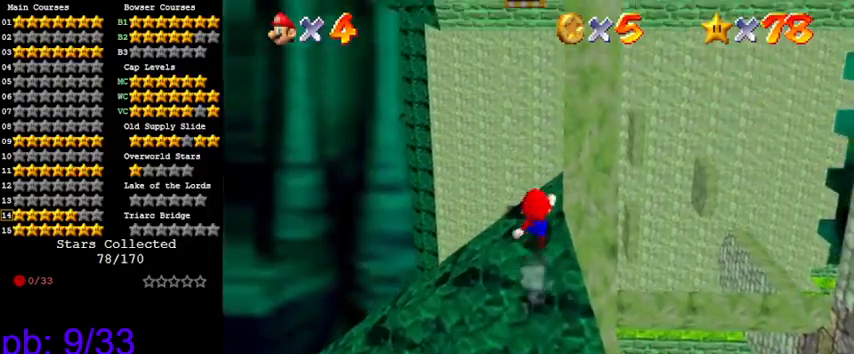
{"keys": ["ctrl", "shift", "up"], "events": [[266, "shift", "down"], [333, "ctrl", "down"]]}
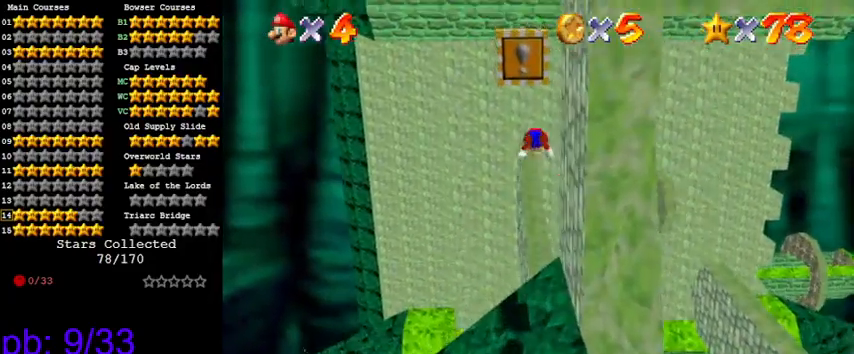
{"keys": ["right", "up"], "events": [[66, "ctrl", "up"], [133, "shift", "up"], [366, "w", "down"], [433, "right", "down"], [500, "w", "up"]]}
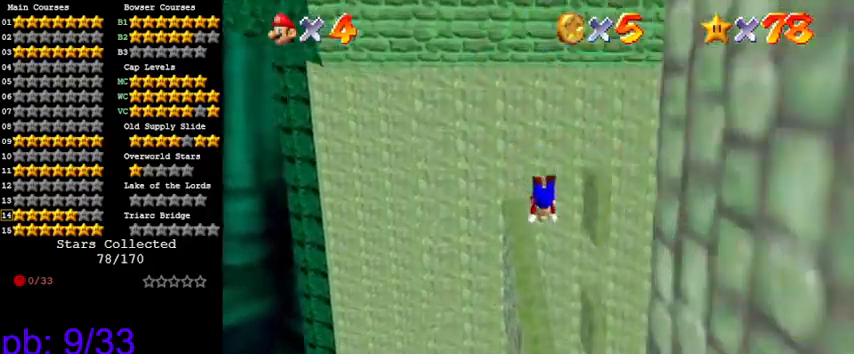
{"keys": ["shift", "up"], "events": [[166, "right", "up"], [500, "shift", "down"]]}
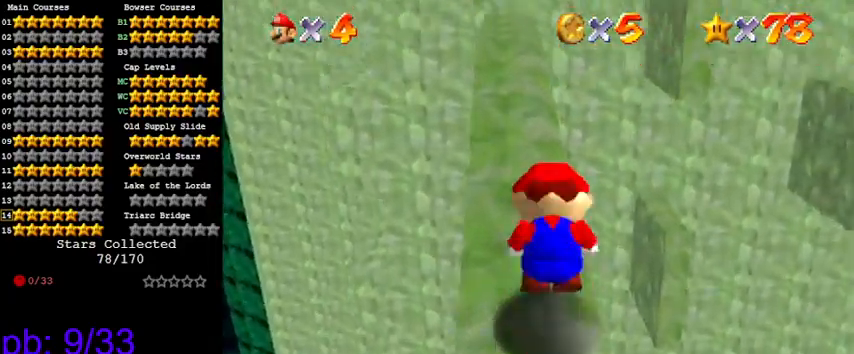
{"keys": ["up"], "events": [[200, "shift", "up"], [266, "left", "down"], [433, "left", "up"]]}
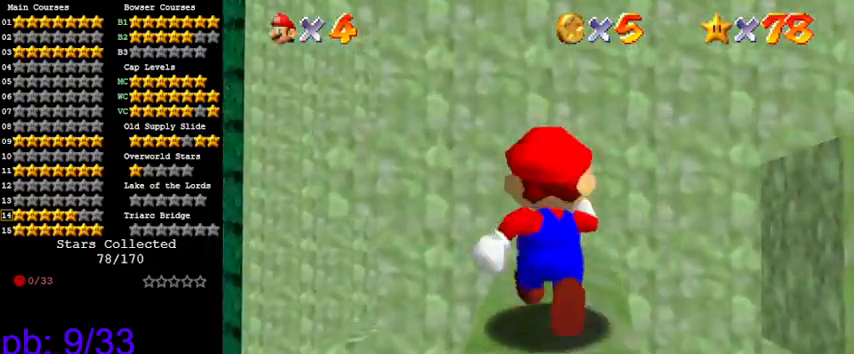
{"keys": ["right", "s", "up"], "events": [[66, "shift", "down"], [133, "shift", "up"], [233, "up", "up"], [366, "right", "down"], [366, "up", "down"], [433, "s", "down"]]}
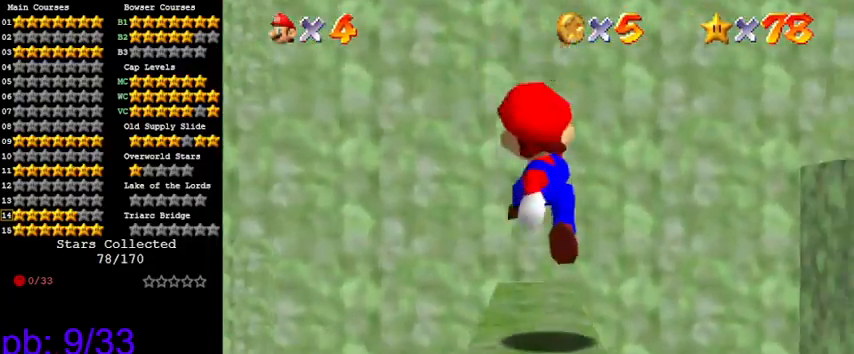
{"keys": ["up"], "events": [[66, "s", "up"], [100, "right", "up"]]}
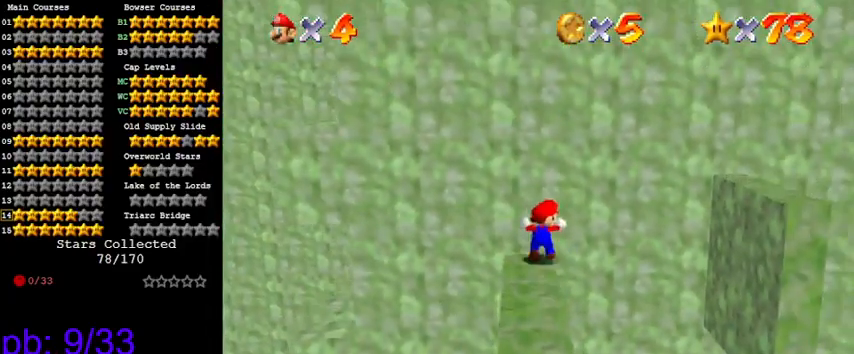
{"keys": ["left", "shift"], "events": [[66, "up", "up"], [200, "left", "down"], [366, "shift", "down"]]}
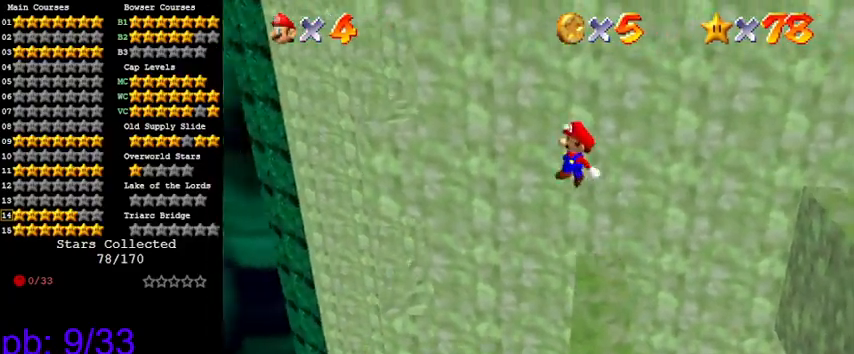
{"keys": ["a", "right", "shift", "up"], "events": [[133, "up", "down"], [233, "a", "down"], [366, "a", "up"], [366, "left", "up"], [366, "up", "up"], [466, "a", "down"], [466, "right", "down"], [466, "up", "down"]]}
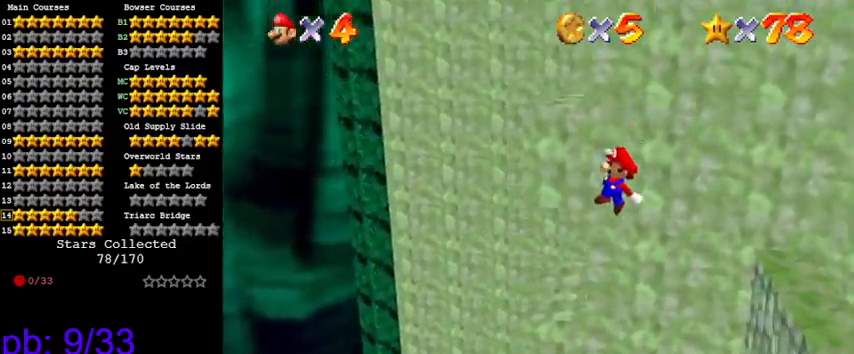
{"keys": ["left", "shift", "up"], "events": [[133, "a", "up"], [133, "right", "up"], [233, "left", "down"], [233, "shift", "up"], [433, "shift", "down"]]}
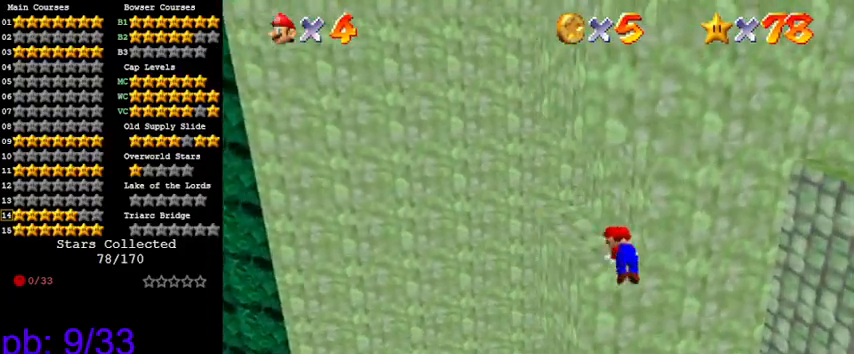
{"keys": ["left", "up"], "events": [[133, "shift", "up"], [233, "up", "up"], [433, "up", "down"]]}
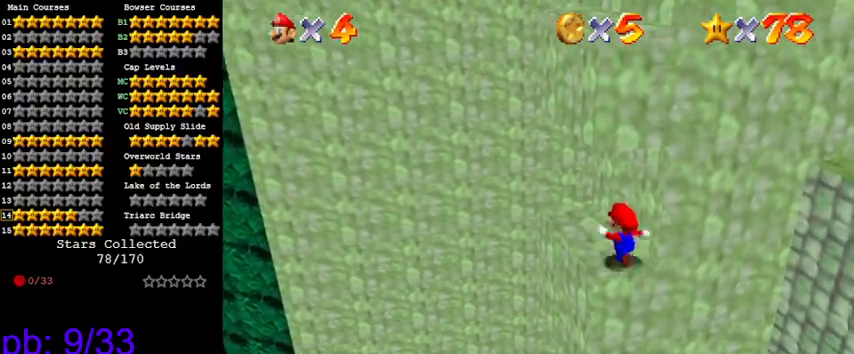
{"keys": ["left", "up"], "events": [[100, "left", "up"], [266, "y", "down"], [300, "shift", "down"], [333, "left", "down"], [433, "shift", "up"], [433, "y", "up"]]}
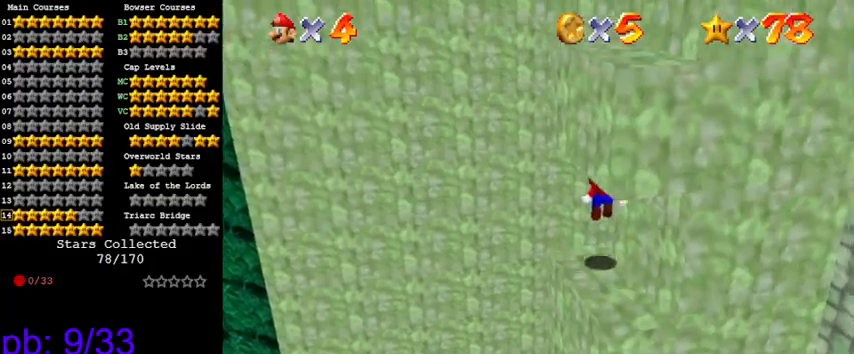
{"keys": ["a", "right", "up"], "events": [[33, "a", "down"], [33, "left", "up"], [166, "a", "up"], [166, "right", "down"], [266, "a", "down"], [400, "a", "up"], [466, "a", "down"]]}
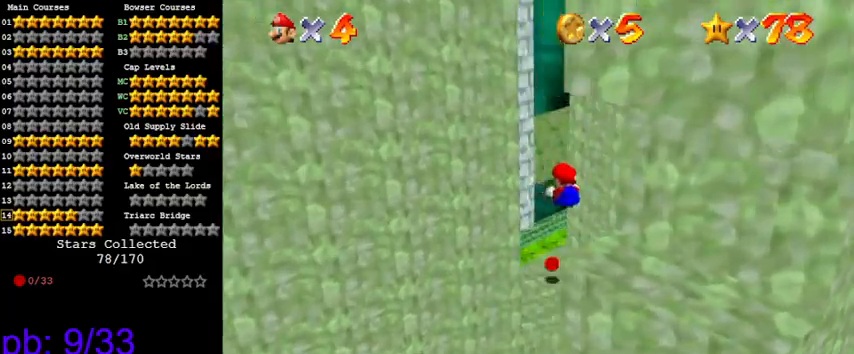
{"keys": ["left"], "events": [[66, "a", "up"], [66, "right", "up"], [100, "left", "down"], [166, "a", "down"], [300, "a", "up"], [300, "up", "up"]]}
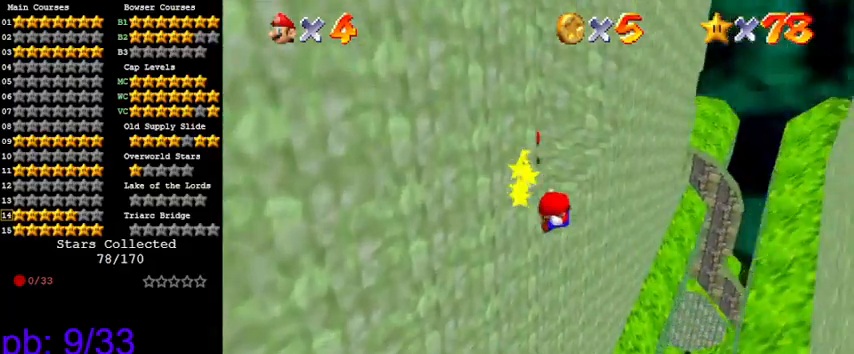
{"keys": ["right", "up"], "events": [[66, "left", "up"], [66, "right", "down"], [66, "shift", "down"], [300, "shift", "up"], [400, "d", "down"], [400, "up", "down"], [500, "d", "up"]]}
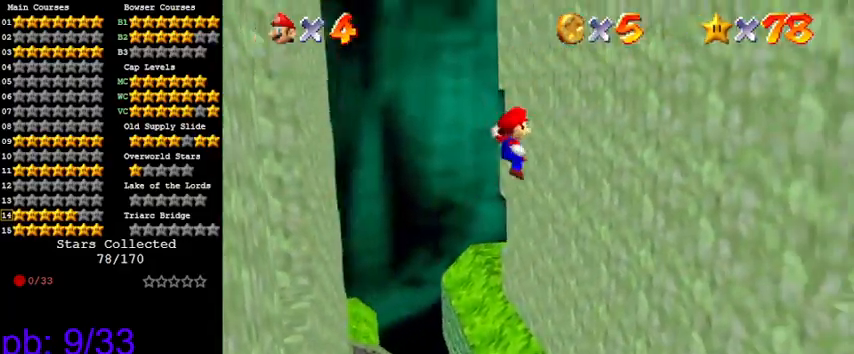
{"keys": ["left", "shift"], "events": [[66, "d", "down"], [166, "up", "up"], [200, "d", "up"], [500, "left", "down"], [500, "right", "up"], [500, "shift", "down"]]}
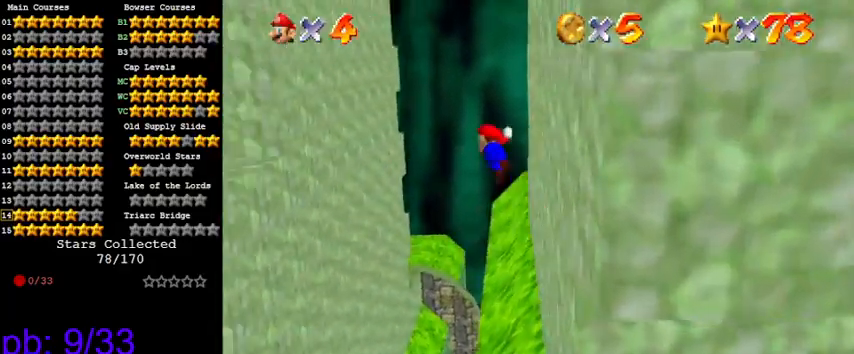
{"keys": ["left", "shift"], "events": [[366, "up", "down"], [500, "up", "up"]]}
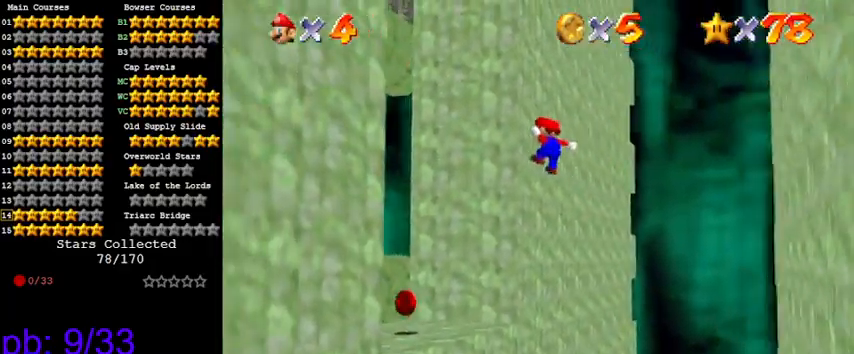
{"keys": ["c"], "events": [[100, "left", "up"], [100, "shift", "up"], [200, "down", "down"], [333, "down", "up"], [400, "c", "down"], [400, "left", "down"], [500, "left", "up"]]}
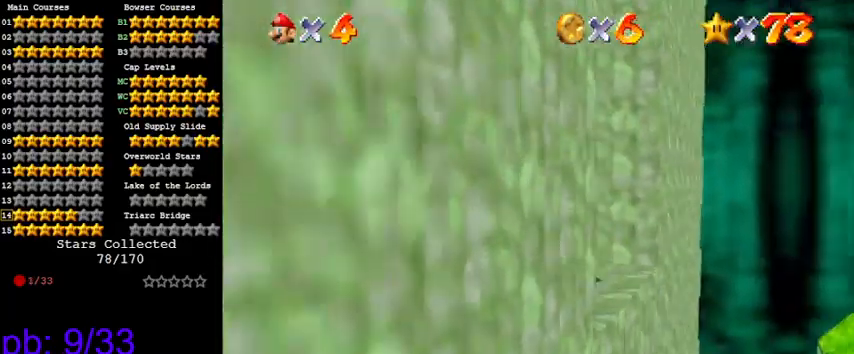
{"keys": [], "events": [[33, "c", "up"]]}
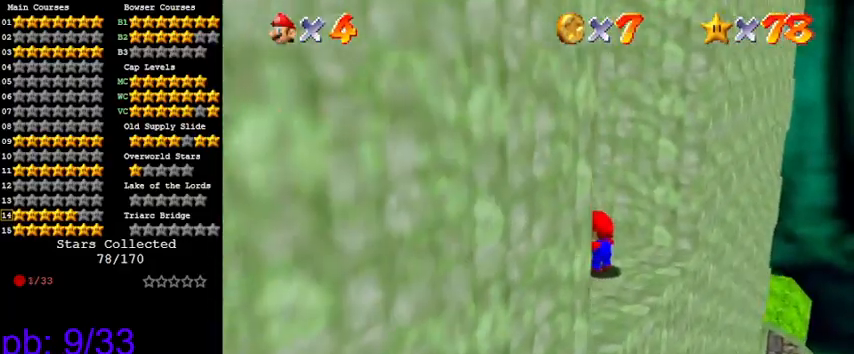
{"keys": ["left"], "events": [[133, "d", "down"], [233, "d", "up"], [233, "down", "down"], [266, "left", "down"], [333, "c", "down"], [400, "c", "up"], [500, "down", "up"]]}
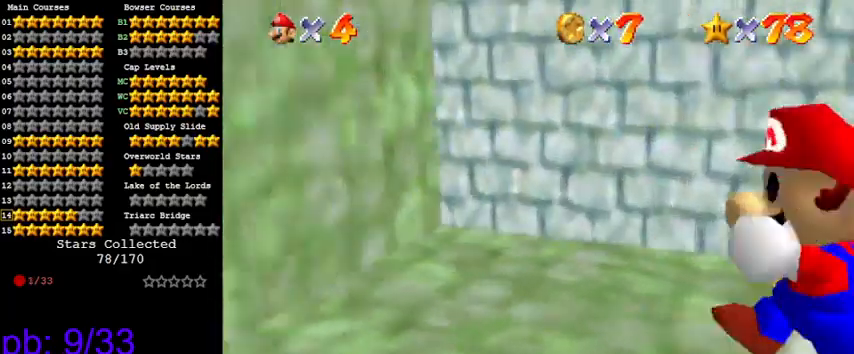
{"keys": ["s", "up"], "events": [[66, "d", "down"], [133, "d", "up"], [200, "up", "down"], [233, "d", "down"], [300, "left", "up"], [366, "s", "down"], [433, "right", "down"], [466, "d", "up"], [500, "right", "up"]]}
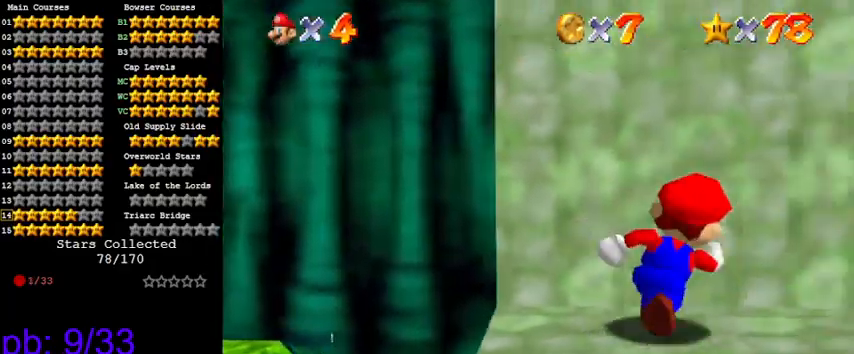
{"keys": [], "events": [[66, "s", "up"], [300, "up", "up"]]}
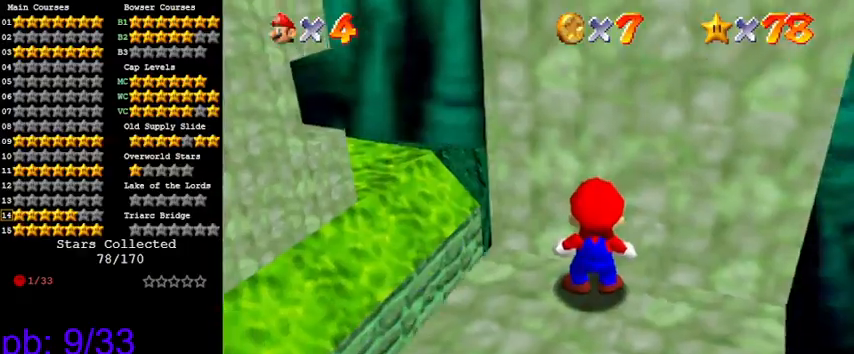
{"keys": ["right"], "events": [[166, "right", "down"]]}
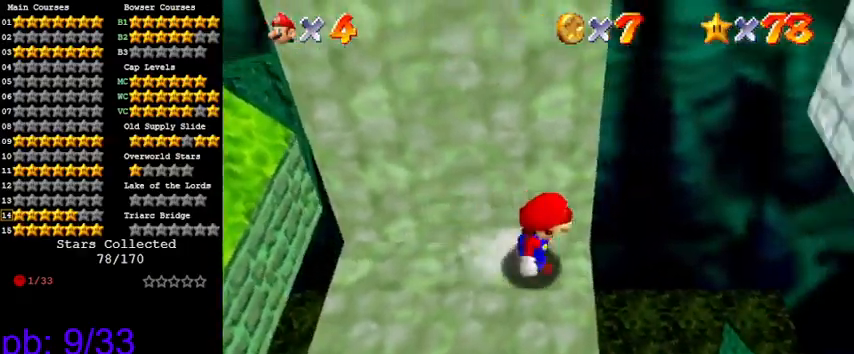
{"keys": ["right", "up"], "events": [[33, "y", "down"], [66, "shift", "down"], [233, "up", "down"], [266, "y", "up"], [300, "shift", "up"], [400, "c", "down"], [500, "c", "up"]]}
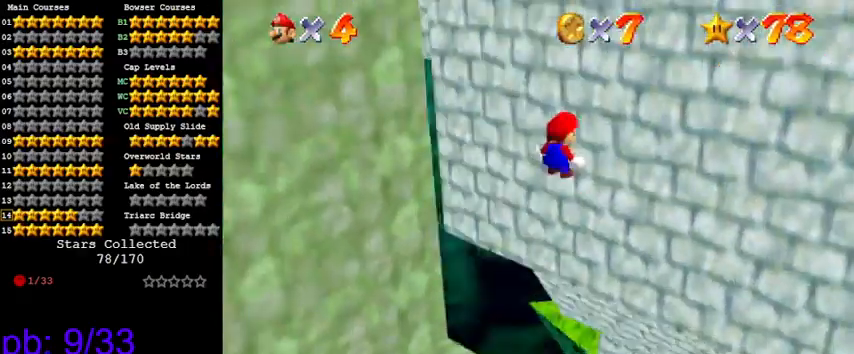
{"keys": ["left", "shift"], "events": [[366, "up", "up"], [433, "right", "up"], [466, "shift", "down"], [500, "left", "down"]]}
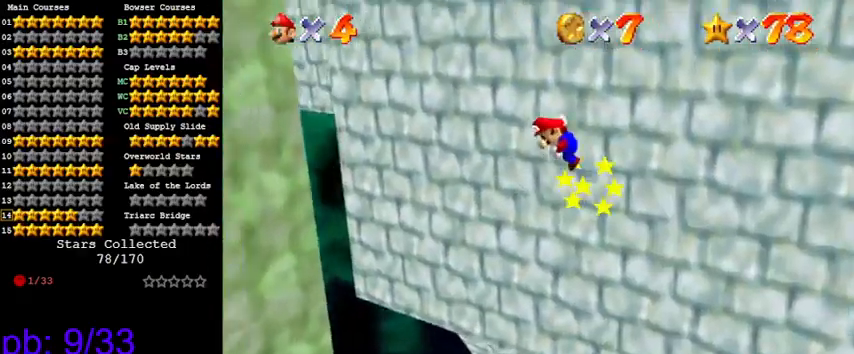
{"keys": ["c", "left", "s"], "events": [[66, "down", "down"], [333, "down", "up"], [333, "shift", "up"], [366, "c", "down"], [433, "s", "down"]]}